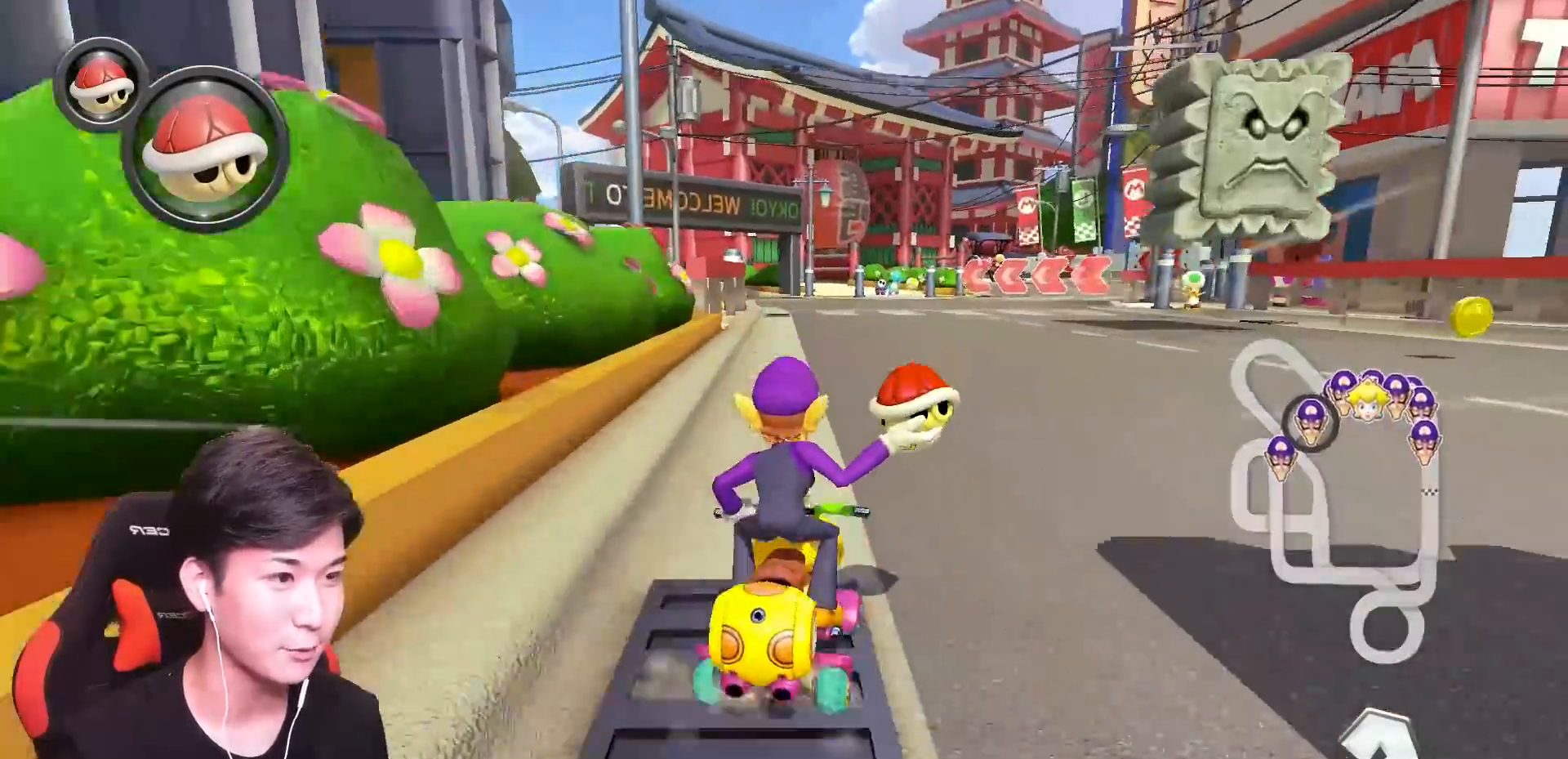
Gameplay with a controller (Nintendo layout); each line is a JSON object with the inputs held at the frame after it. "events" lists button and stick changes between this image and that frame as [ms after this image, input, new state], when the widget could be followed in between. Not read: DPAD_DOWN DPAD_LEFT DPAD_RIGHT L2 L3 R2 R3 START right_stick.
{"buttons": ["A", "R1"], "left_stick": "up-left", "events": [[50, "X", "down"], [317, "X", "up"]]}
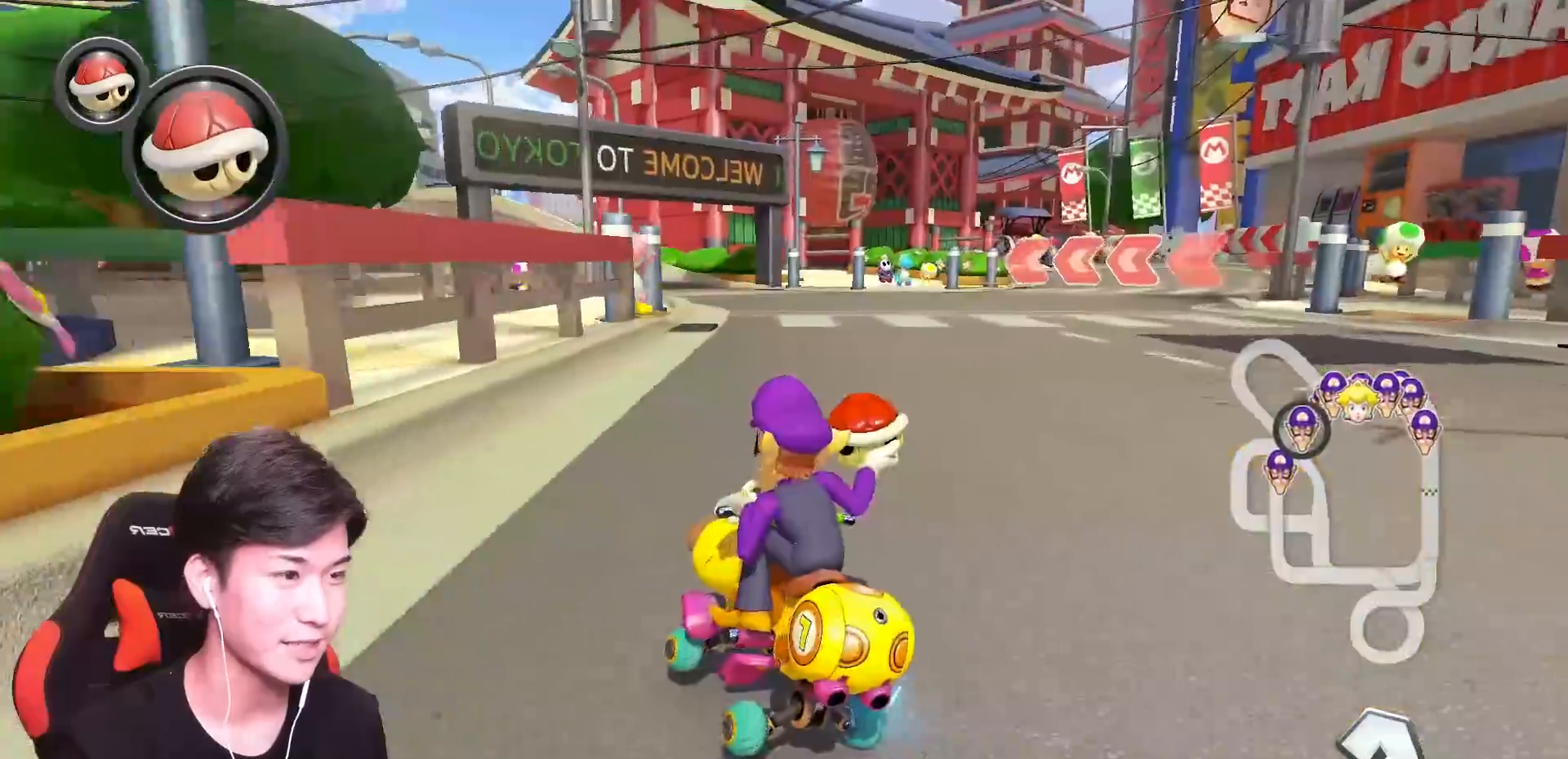
{"buttons": ["A", "X", "R1"], "left_stick": "center", "events": [[117, "left_stick", "right"], [233, "X", "down"], [500, "left_stick", "center"]]}
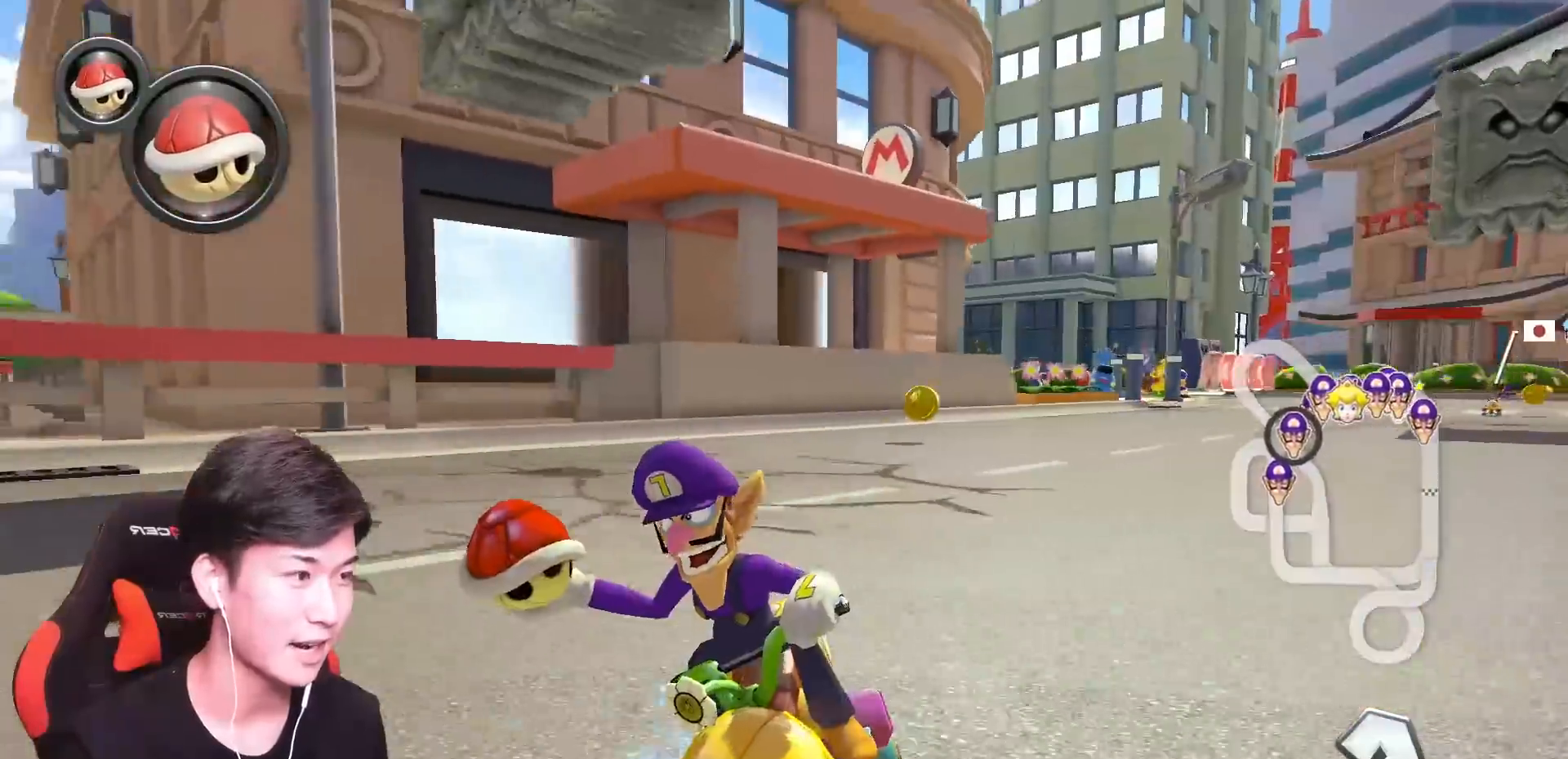
{"buttons": ["A", "R1"], "left_stick": "right", "events": [[17, "left_stick", "up-left"], [67, "X", "up"], [134, "left_stick", "right"]]}
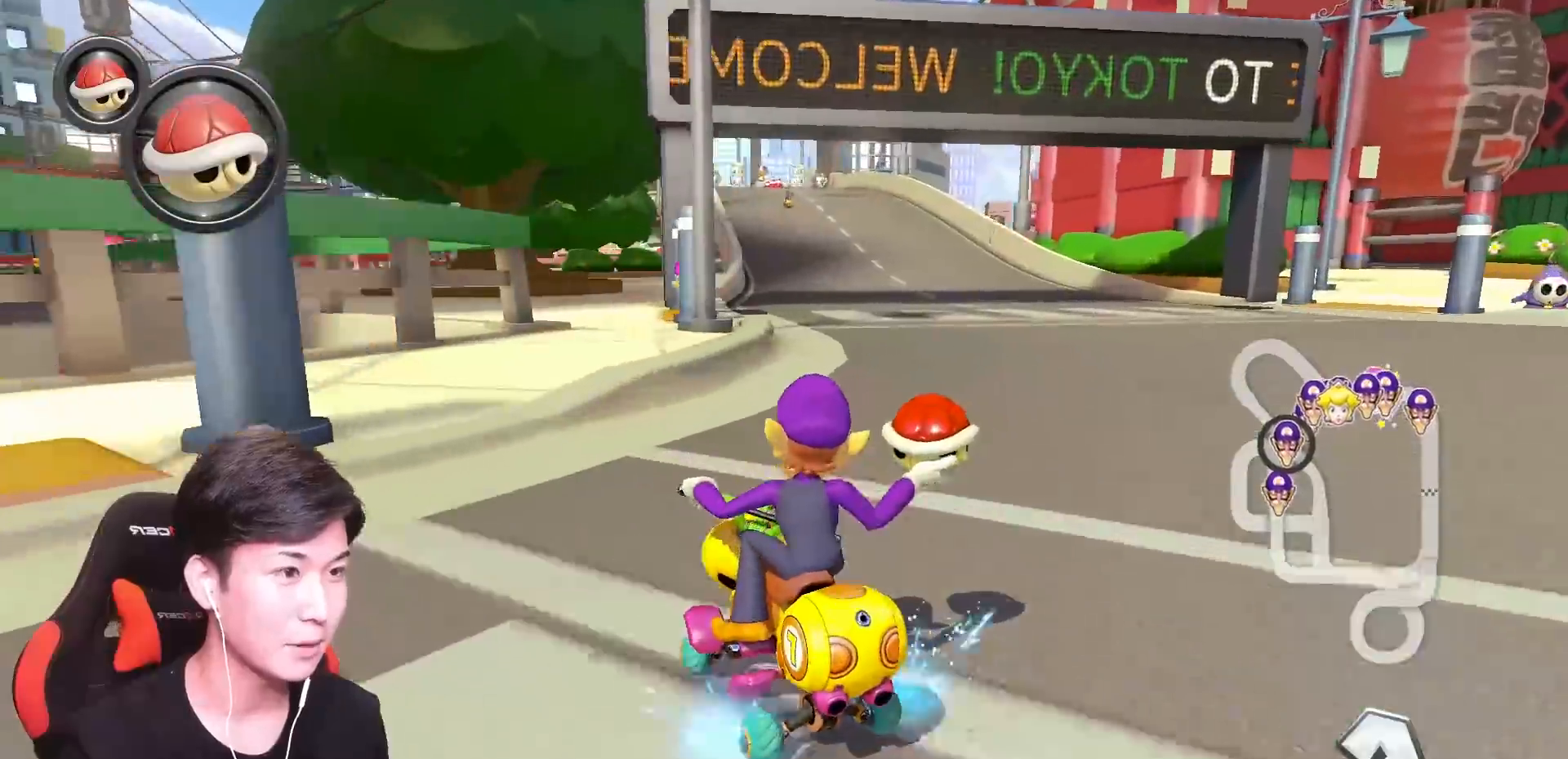
{"buttons": ["A", "R1"], "left_stick": "right", "events": []}
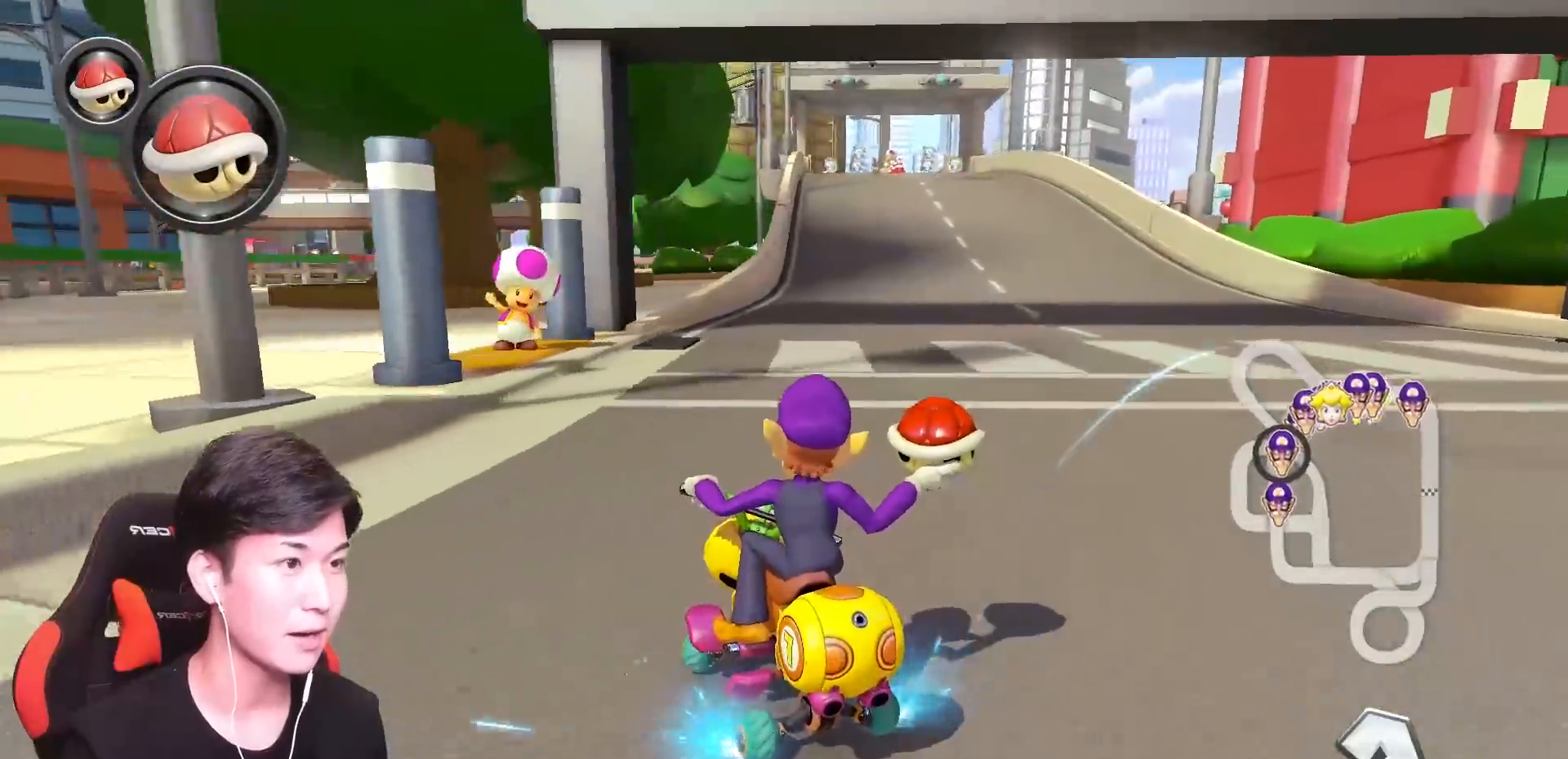
{"buttons": ["A", "L1", "R1"], "left_stick": "right", "events": [[17, "L1", "down"], [384, "R1", "up"], [417, "R1", "down"]]}
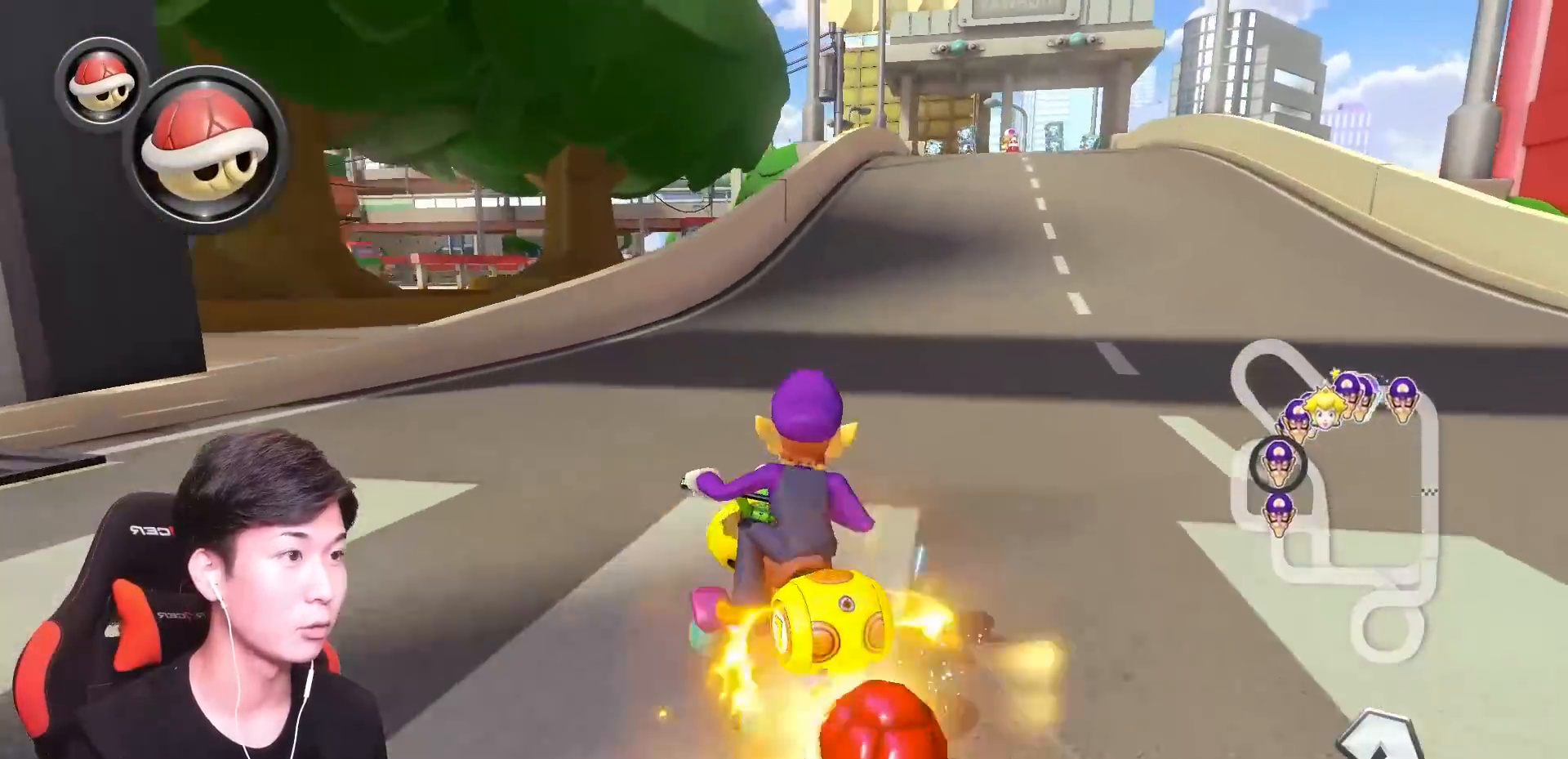
{"buttons": ["A", "L1", "R1"], "left_stick": "up-right", "events": [[100, "left_stick", "up-right"], [283, "left_stick", "up"], [467, "left_stick", "up-right"]]}
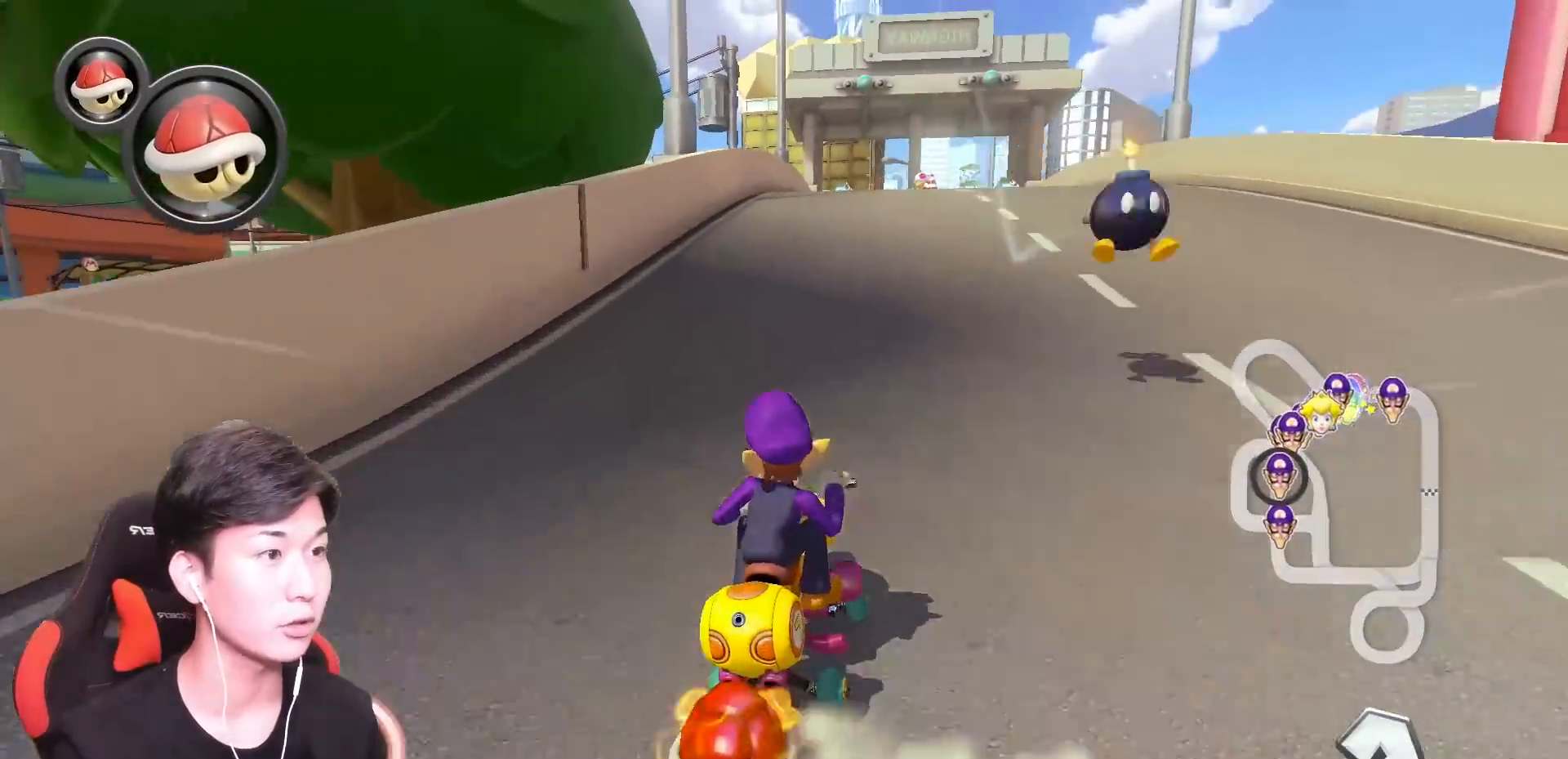
{"buttons": ["A", "L1"], "left_stick": "center", "events": [[67, "R1", "up"], [417, "left_stick", "center"]]}
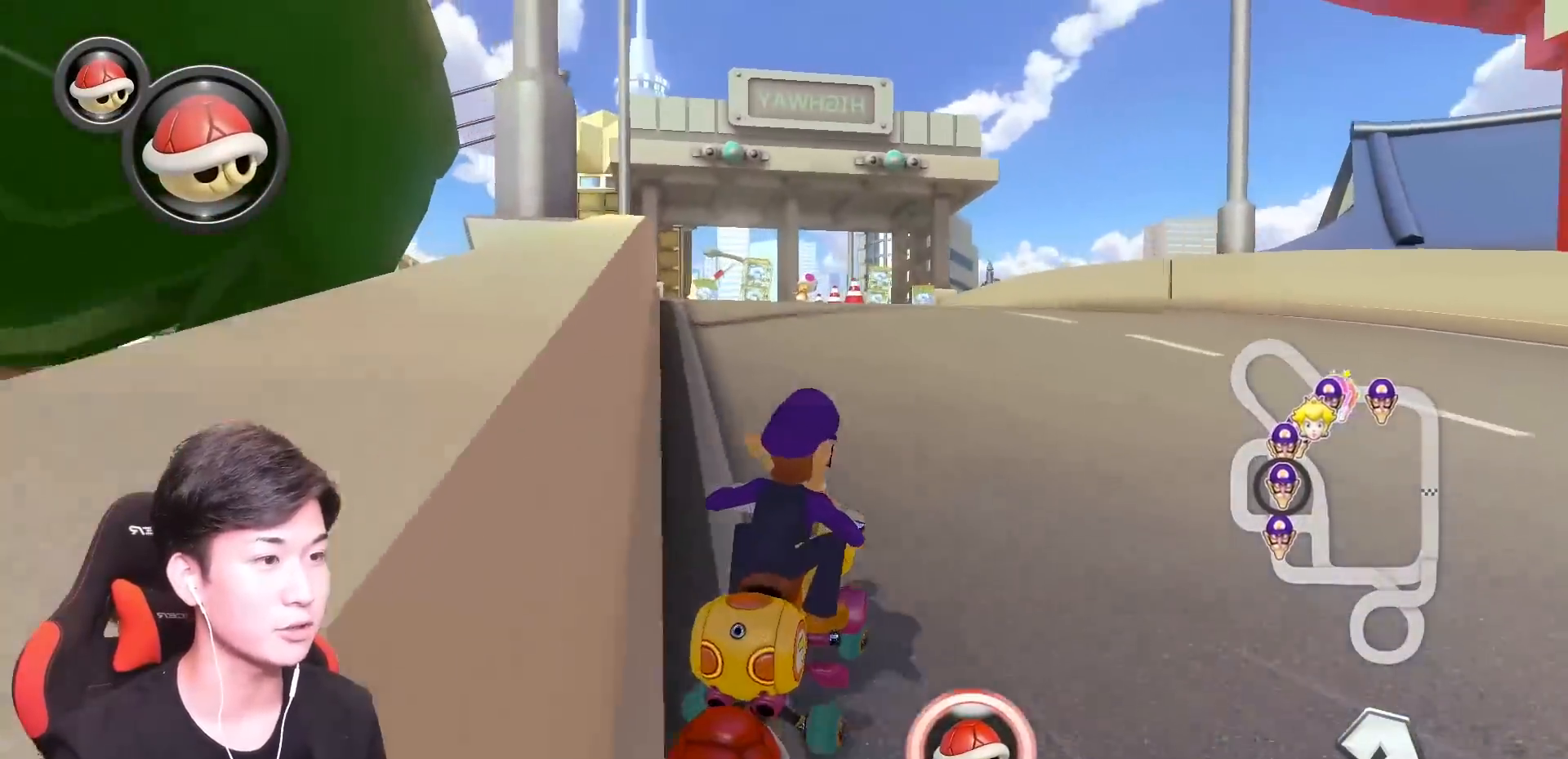
{"buttons": ["A", "X", "L1"], "left_stick": "right", "events": [[133, "L1", "up"], [183, "left_stick", "left"], [350, "left_stick", "right"], [400, "L1", "down"], [450, "X", "down"]]}
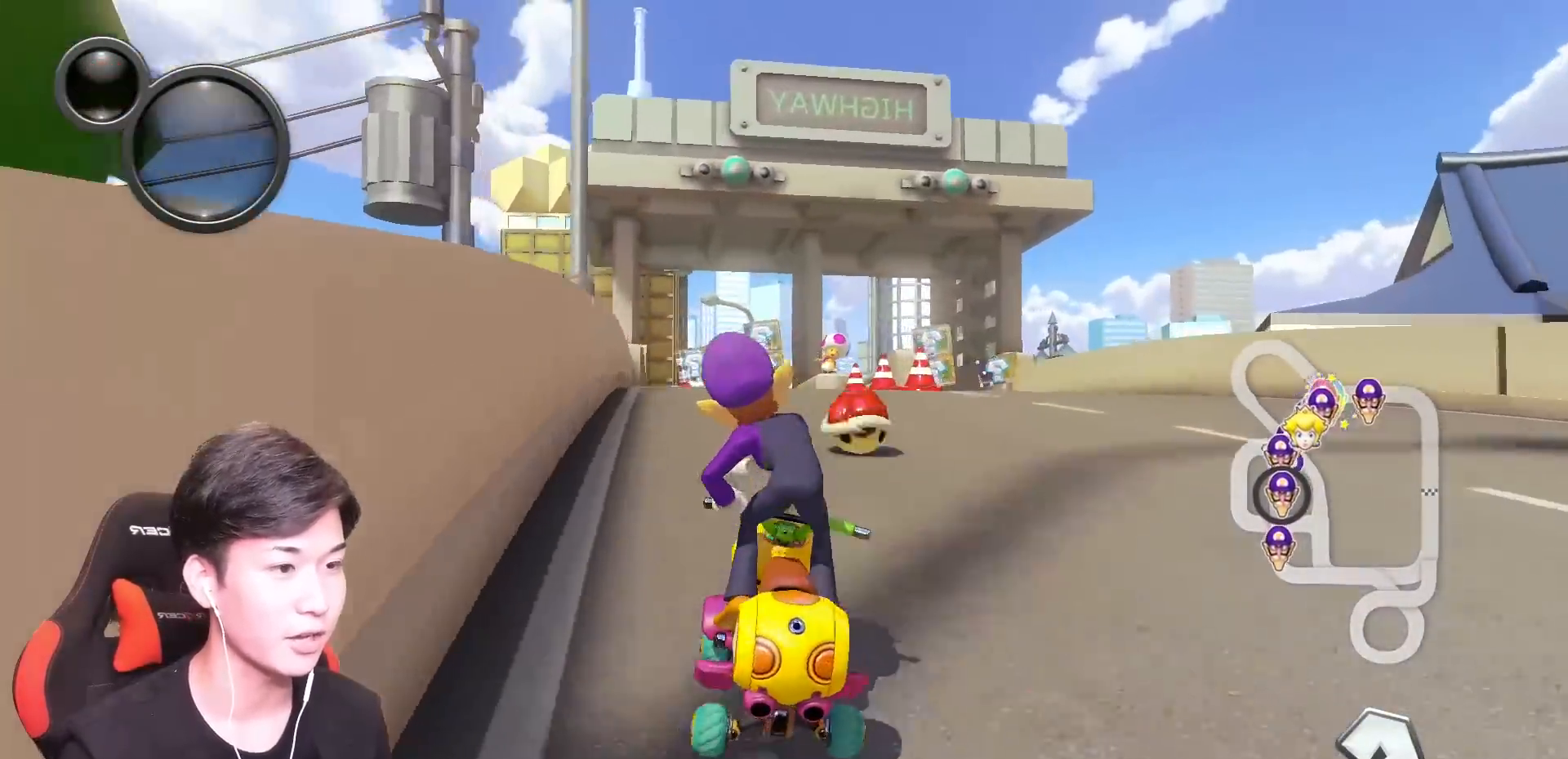
{"buttons": ["A", "L1"], "left_stick": "left", "events": [[167, "X", "up"], [217, "left_stick", "center"], [384, "left_stick", "left"]]}
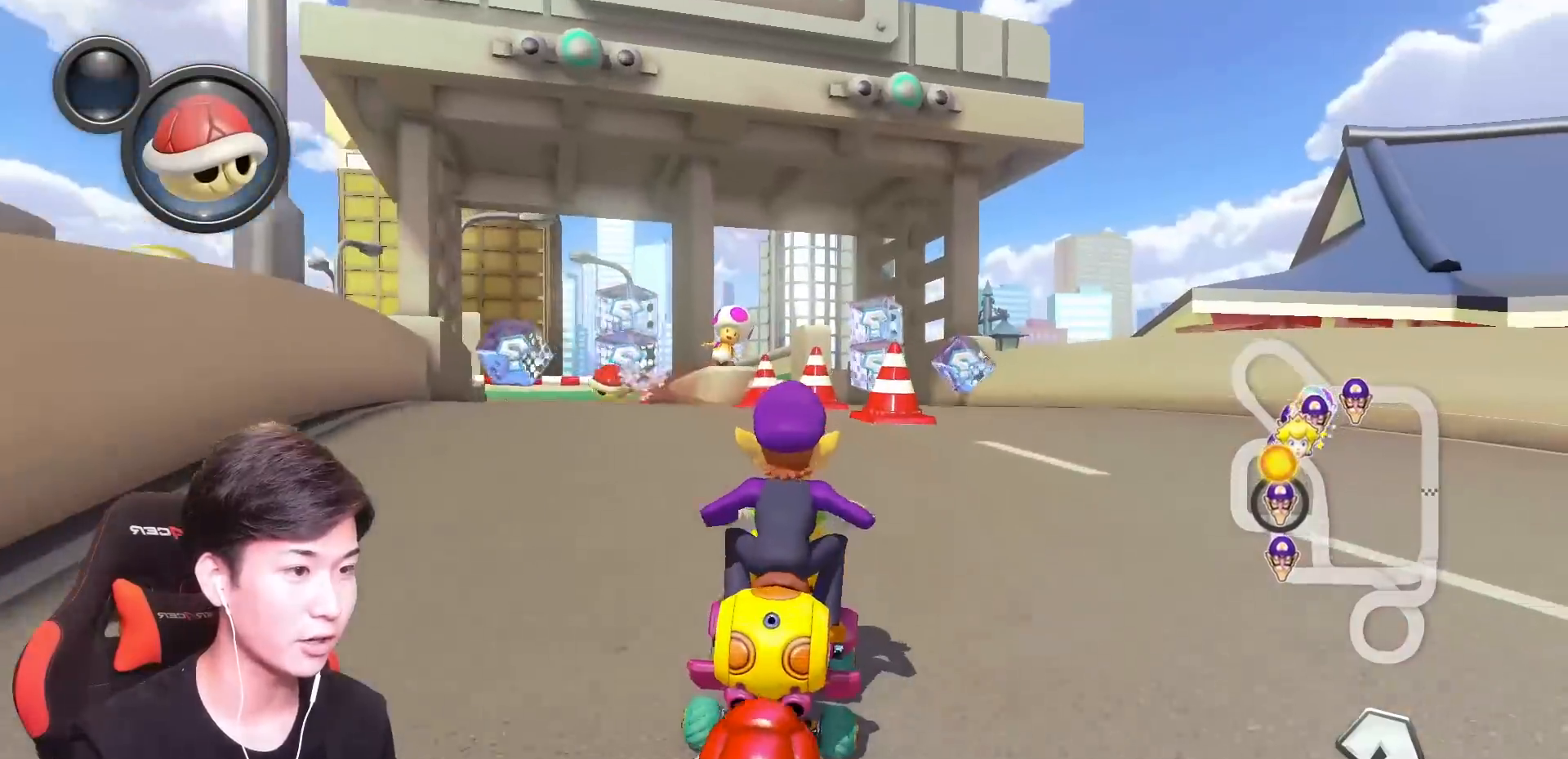
{"buttons": ["A"], "left_stick": "center", "events": [[250, "X", "down"], [383, "X", "up"], [434, "left_stick", "center"], [467, "L1", "up"]]}
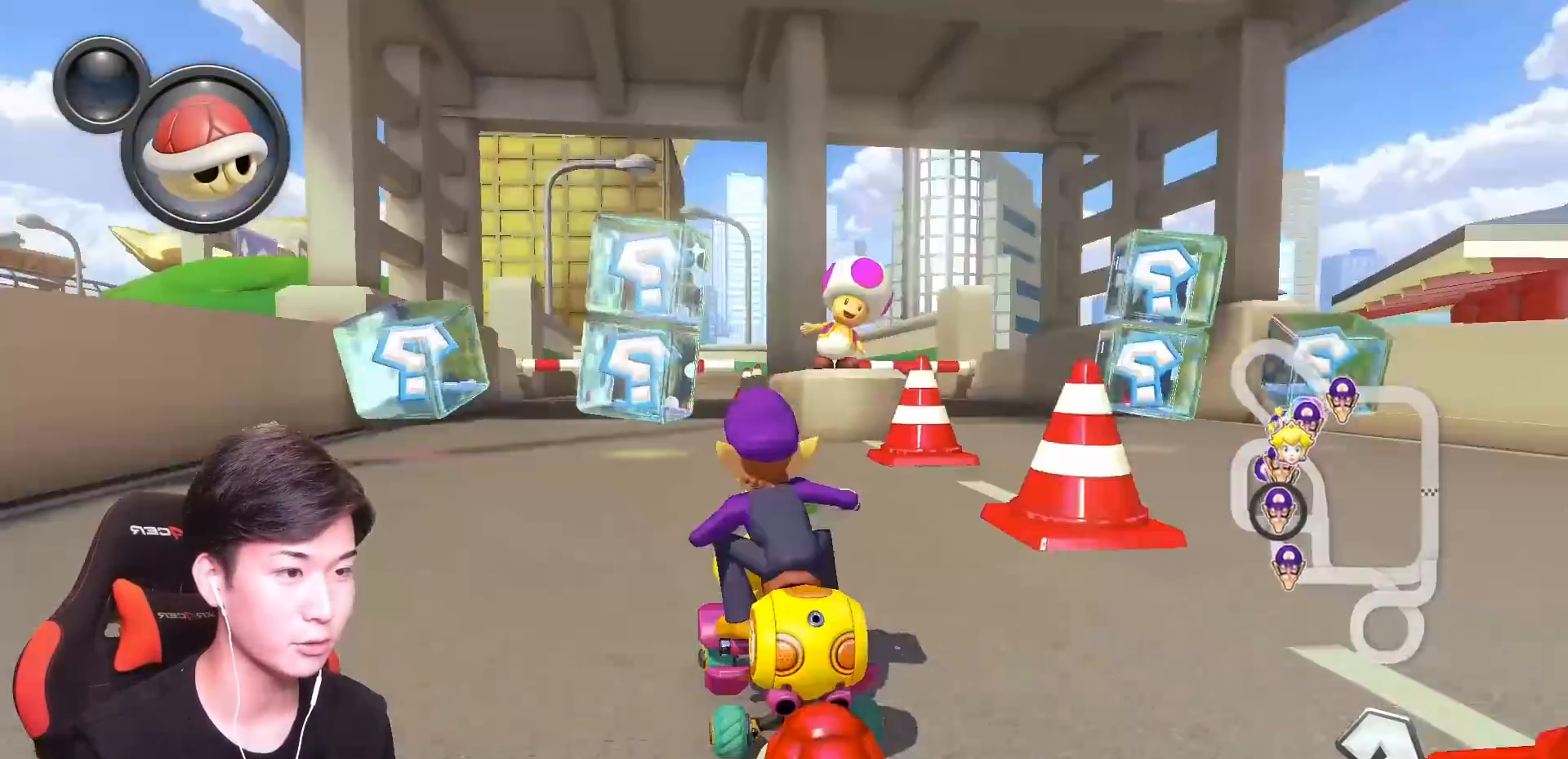
{"buttons": ["A", "R1"], "left_stick": "up-left", "events": [[84, "X", "down"], [217, "X", "up"], [251, "R1", "down"], [367, "left_stick", "up-left"]]}
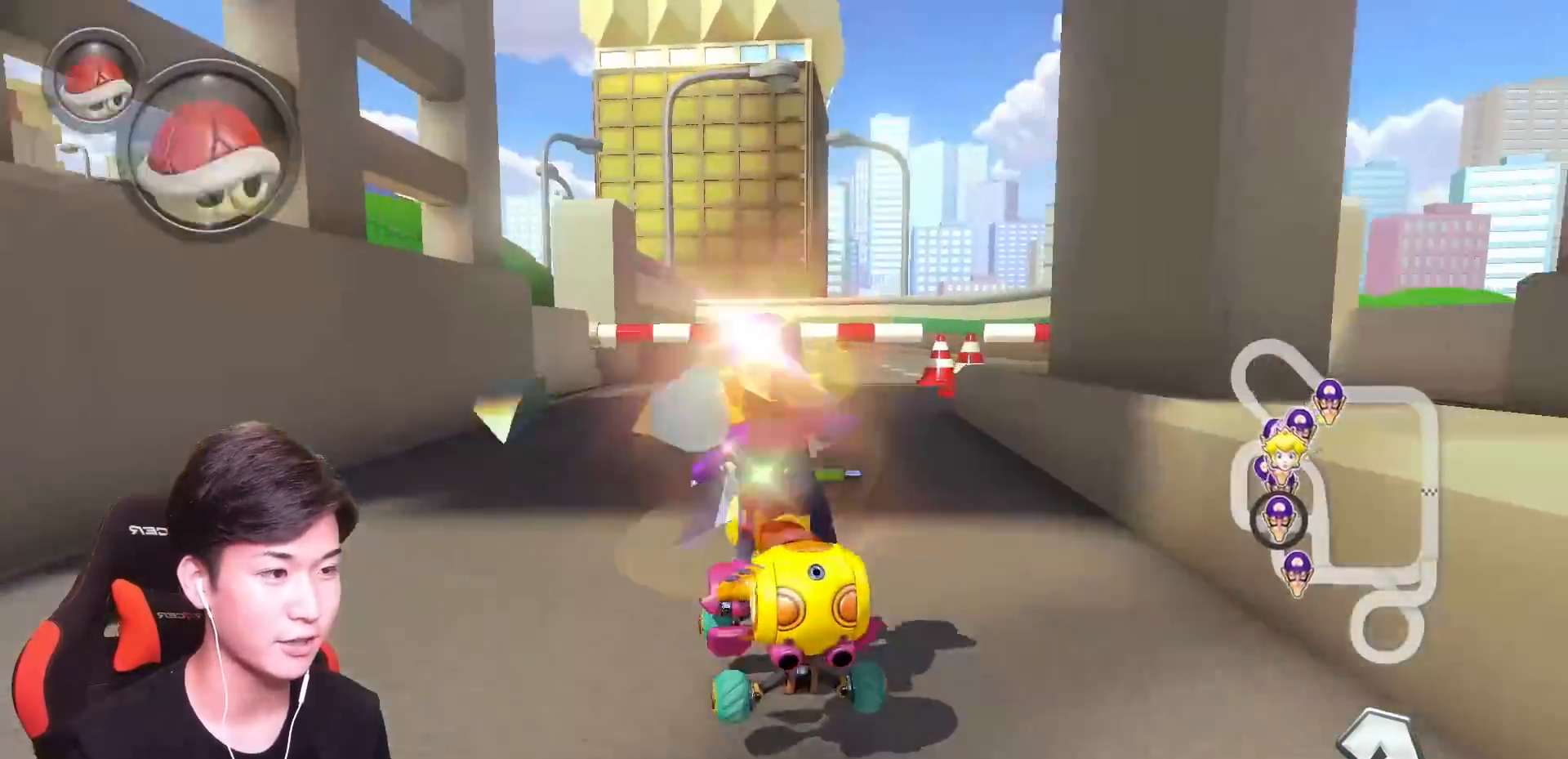
{"buttons": ["A", "R1"], "left_stick": "up-left", "events": [[83, "left_stick", "right"], [283, "X", "down"], [367, "left_stick", "up-left"], [400, "X", "up"]]}
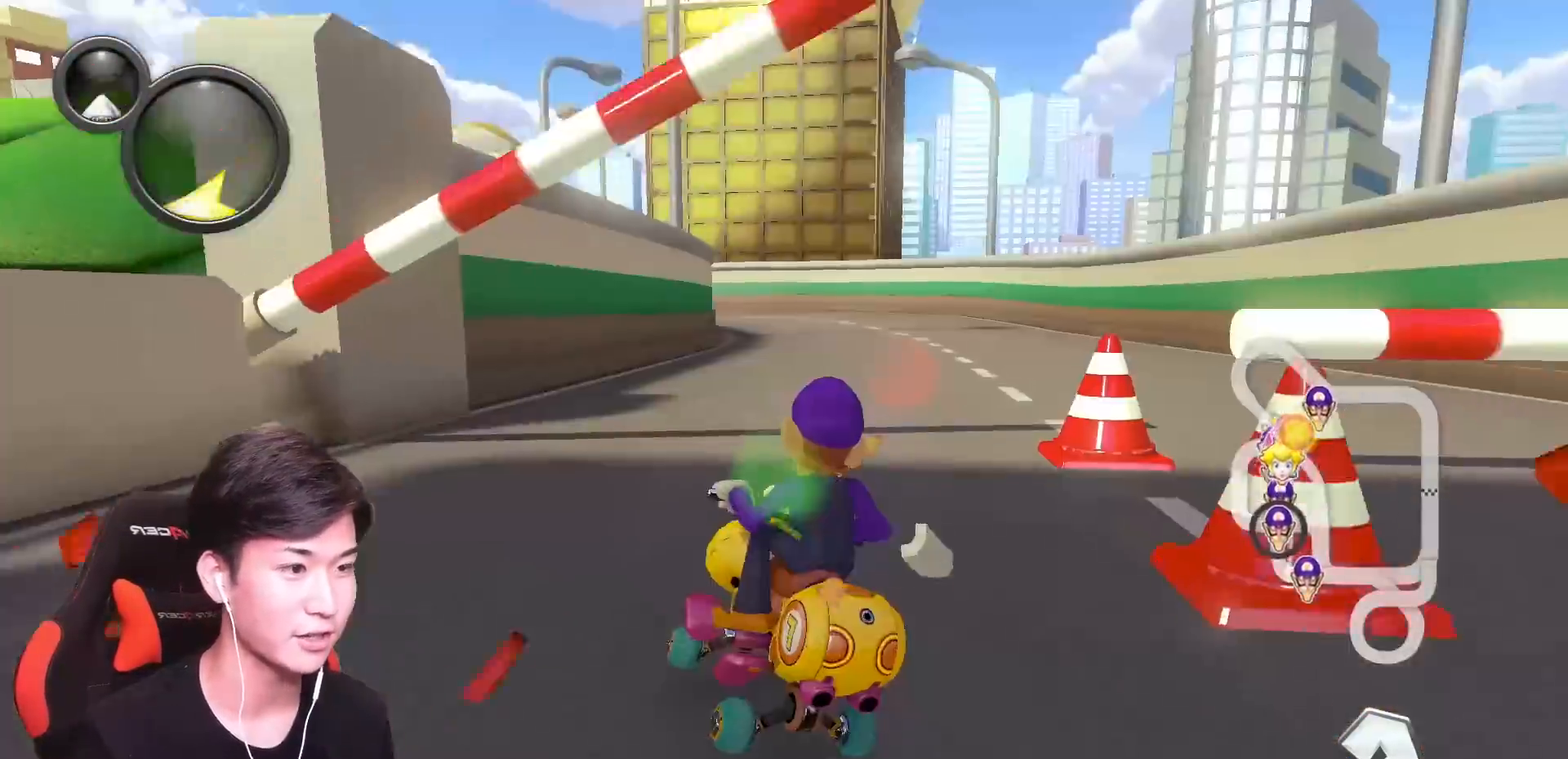
{"buttons": ["A", "R1"], "left_stick": "right", "events": [[217, "left_stick", "right"], [317, "L1", "down"], [451, "L1", "up"]]}
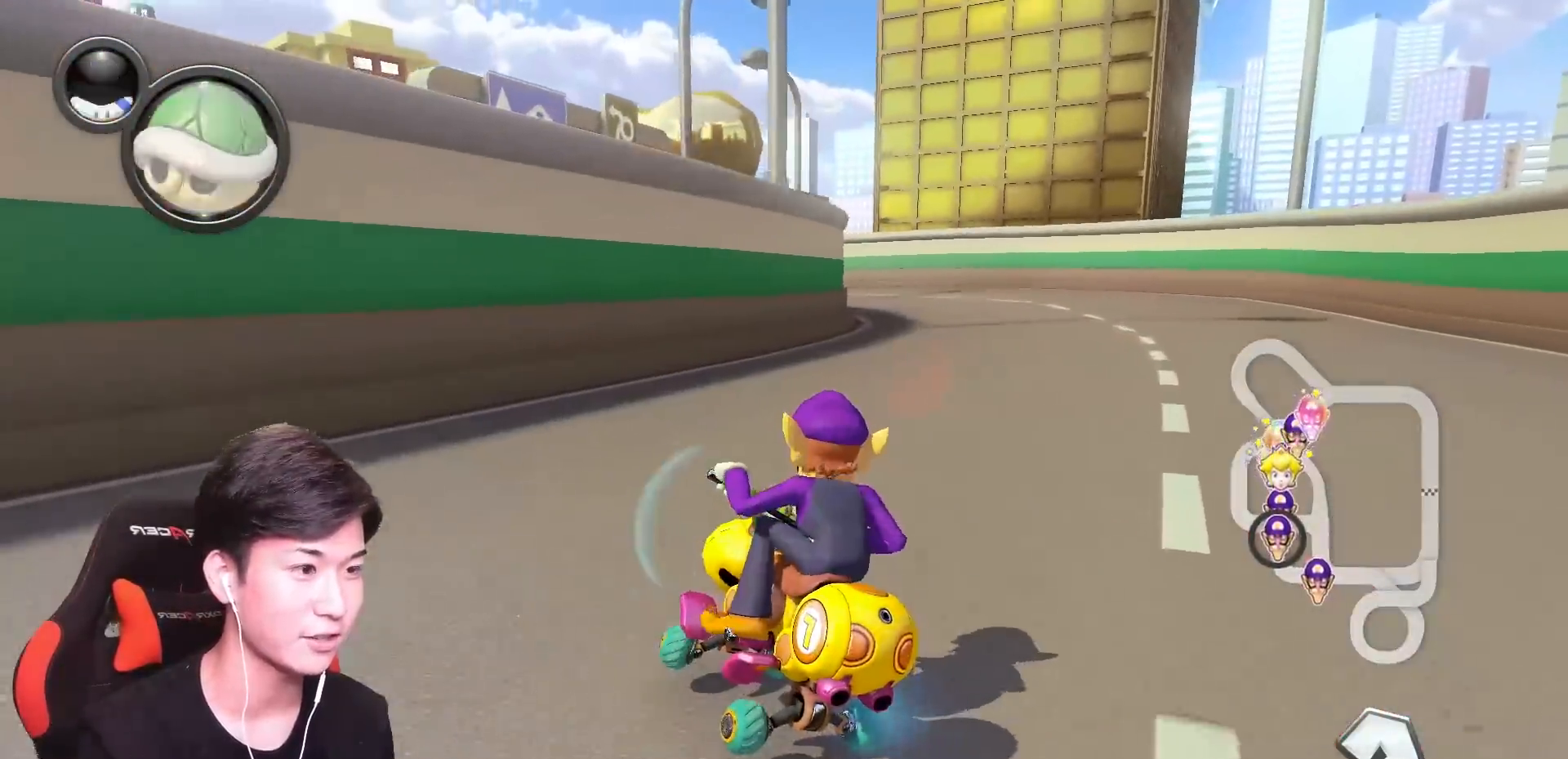
{"buttons": ["A", "L1", "R1"], "left_stick": "right", "events": [[367, "L1", "down"]]}
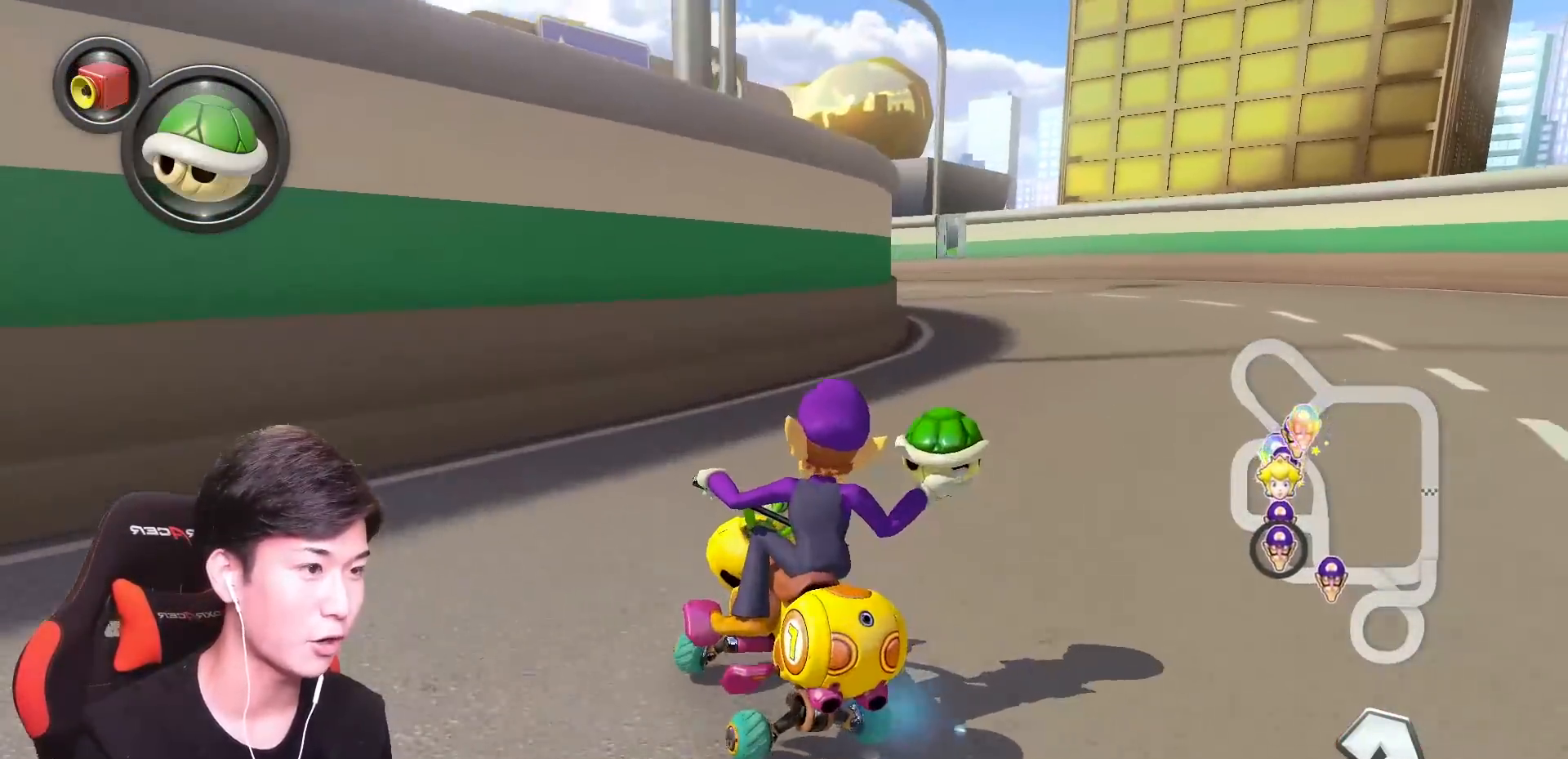
{"buttons": ["A", "L1", "R1"], "left_stick": "up-left", "events": [[317, "left_stick", "up-left"]]}
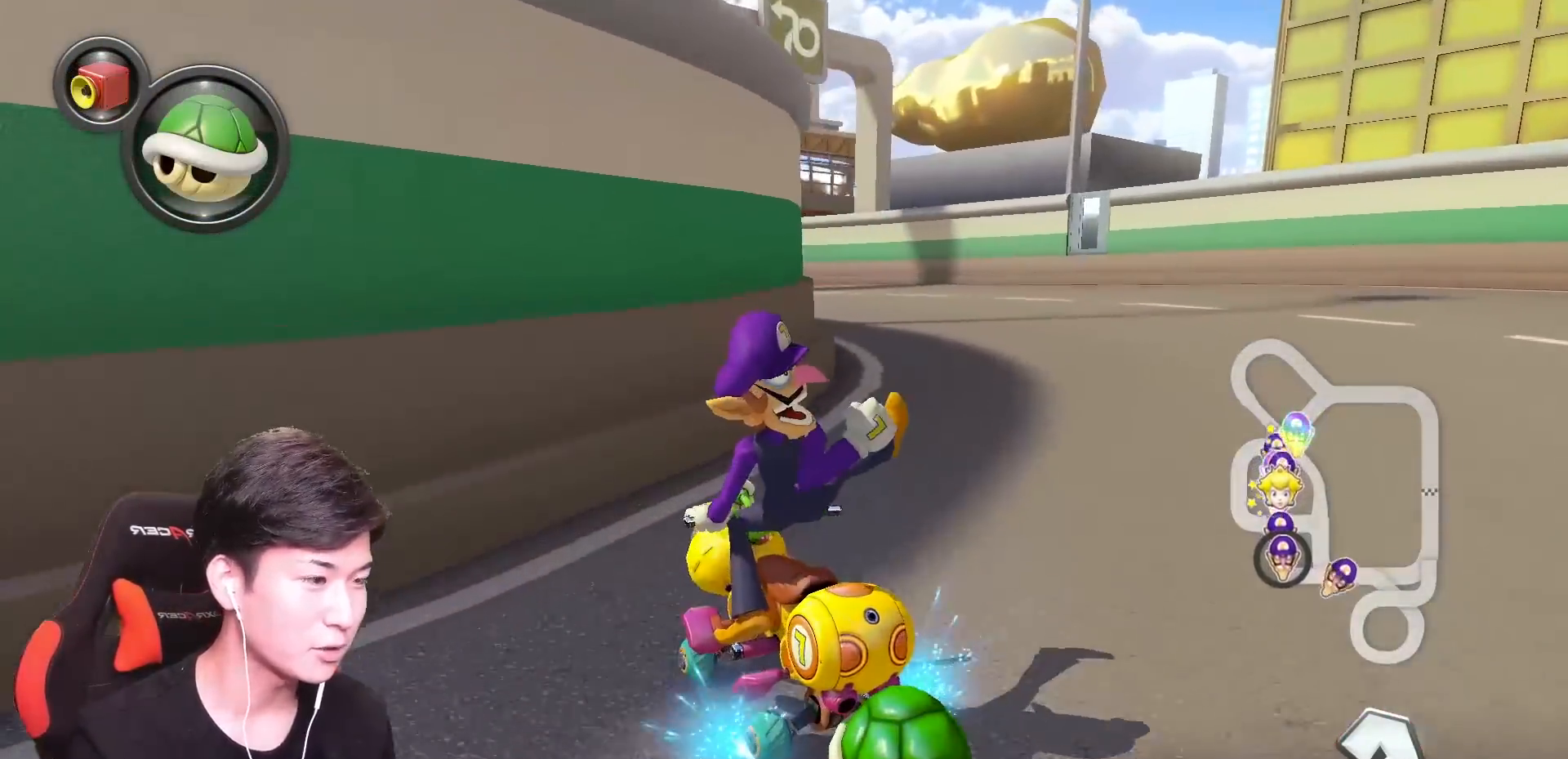
{"buttons": ["A", "L1", "R1"], "left_stick": "right", "events": [[267, "left_stick", "right"]]}
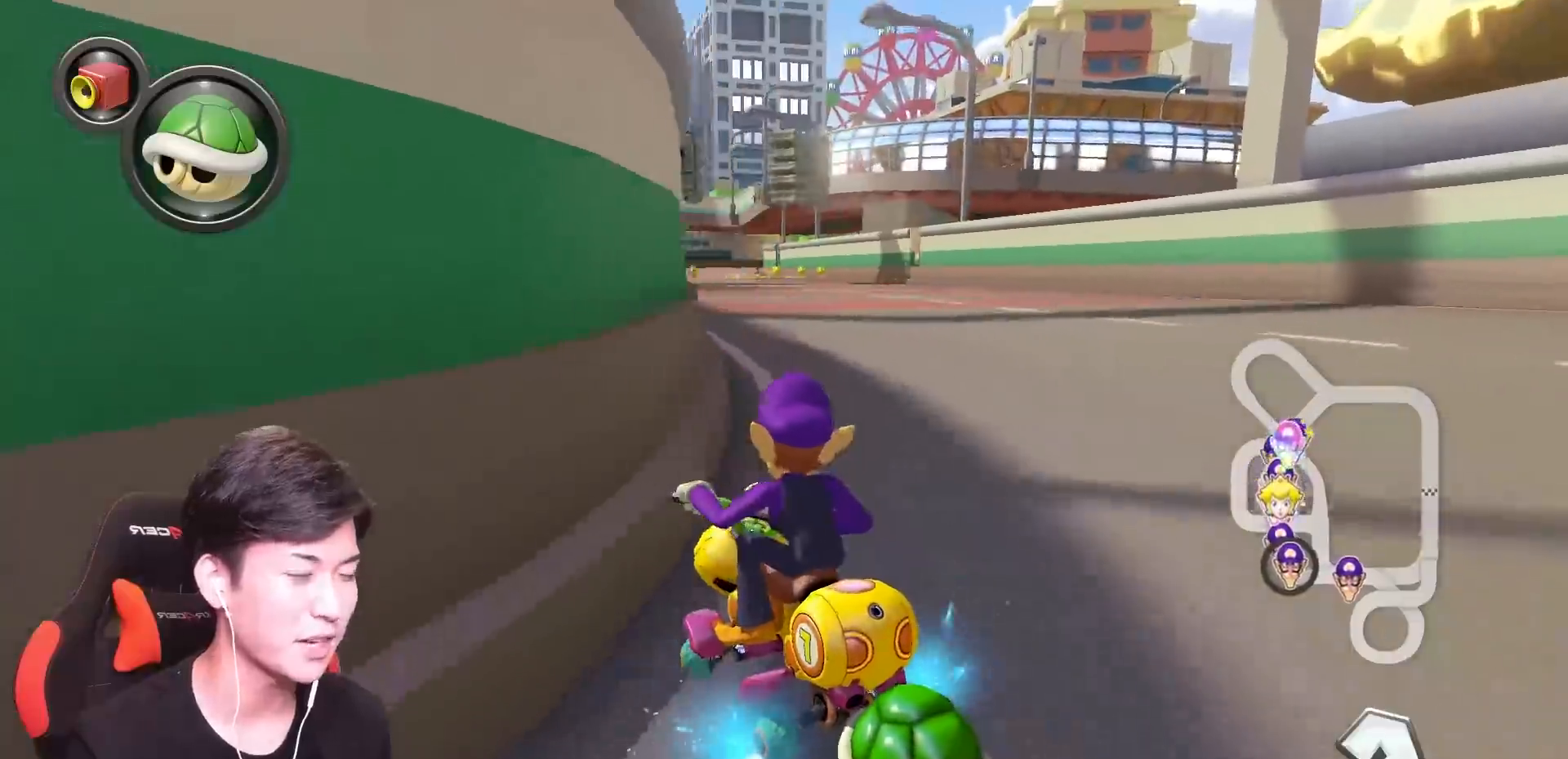
{"buttons": ["A", "L1", "R1"], "left_stick": "right", "events": []}
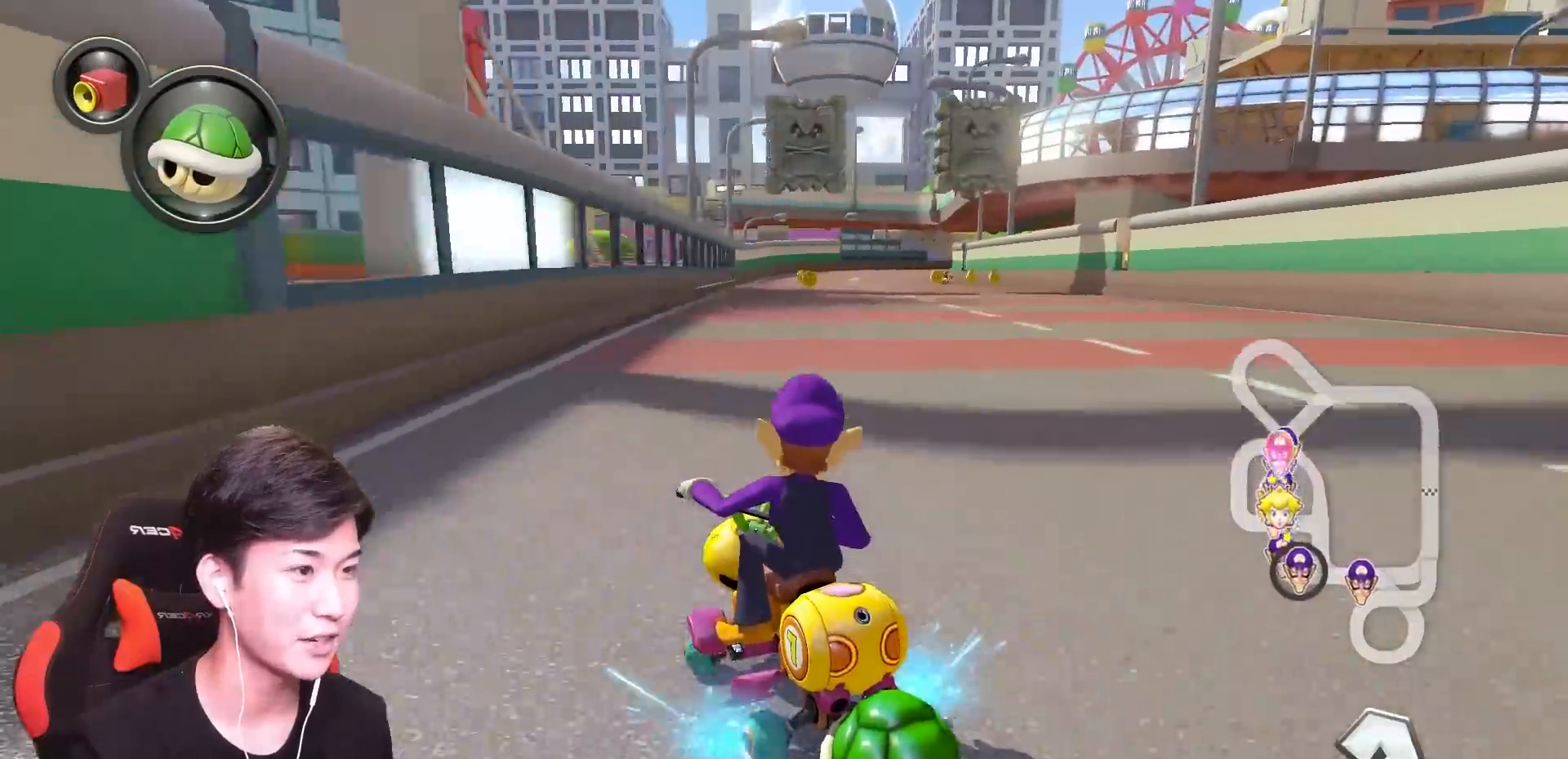
{"buttons": ["A", "L1"], "left_stick": "right", "events": [[350, "B", "down"], [501, "B", "up"], [501, "R1", "up"]]}
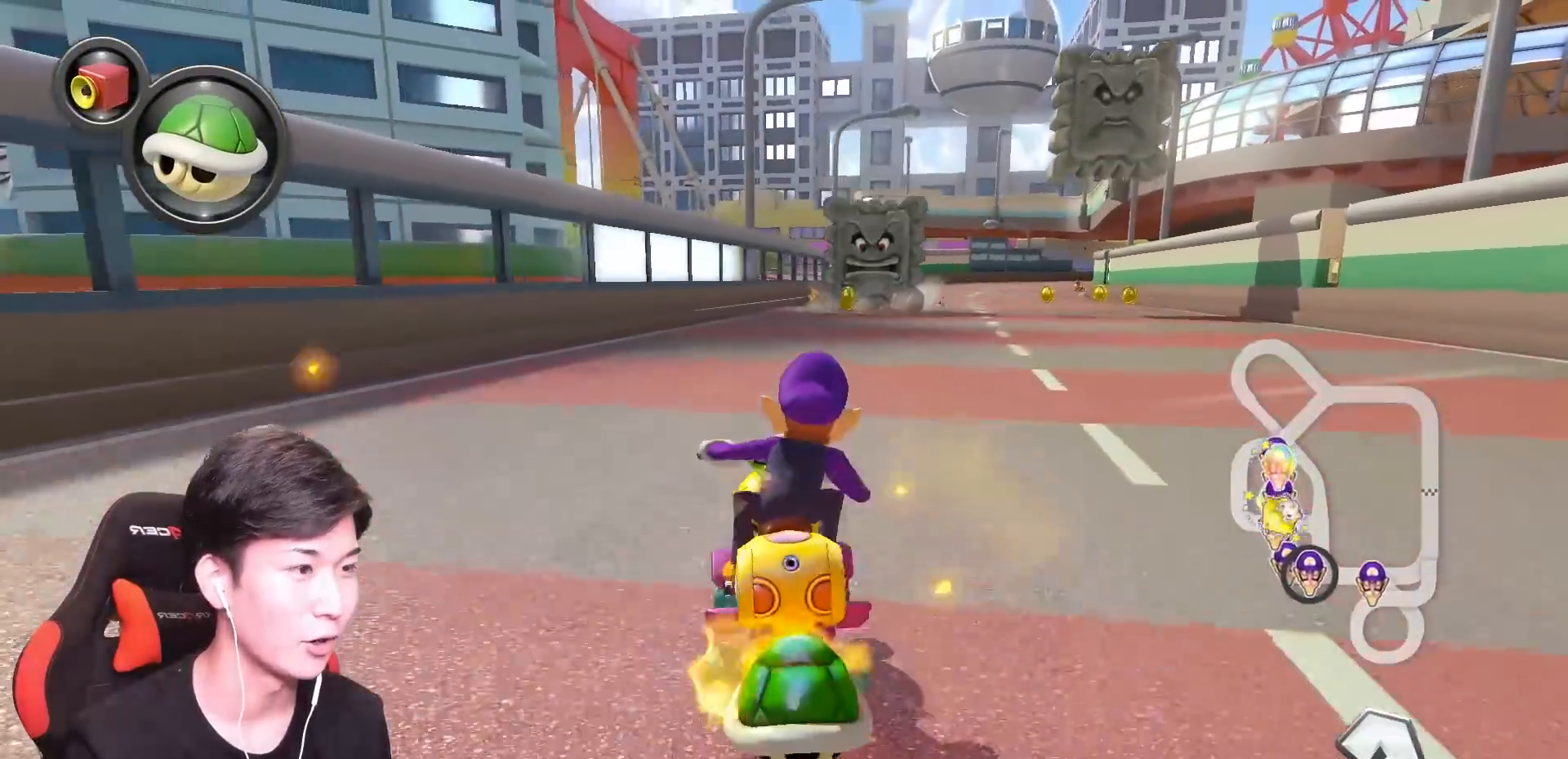
{"buttons": ["A", "L1"], "left_stick": "center"}
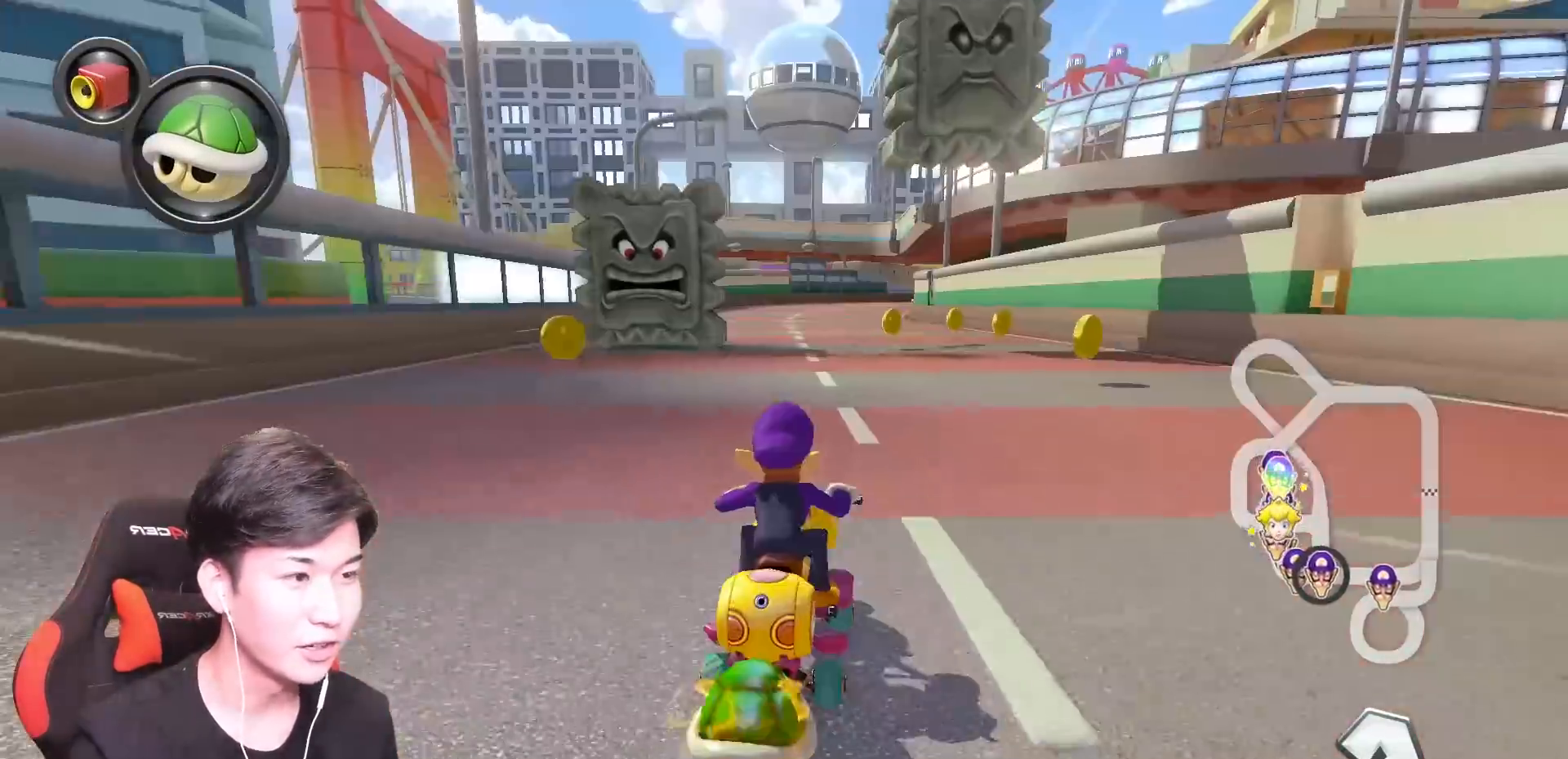
{"buttons": ["A", "X", "L1", "R1"], "left_stick": "up-right", "events": [[83, "R1", "down"], [217, "left_stick", "right"], [284, "left_stick", "up-right"], [400, "X", "down"]]}
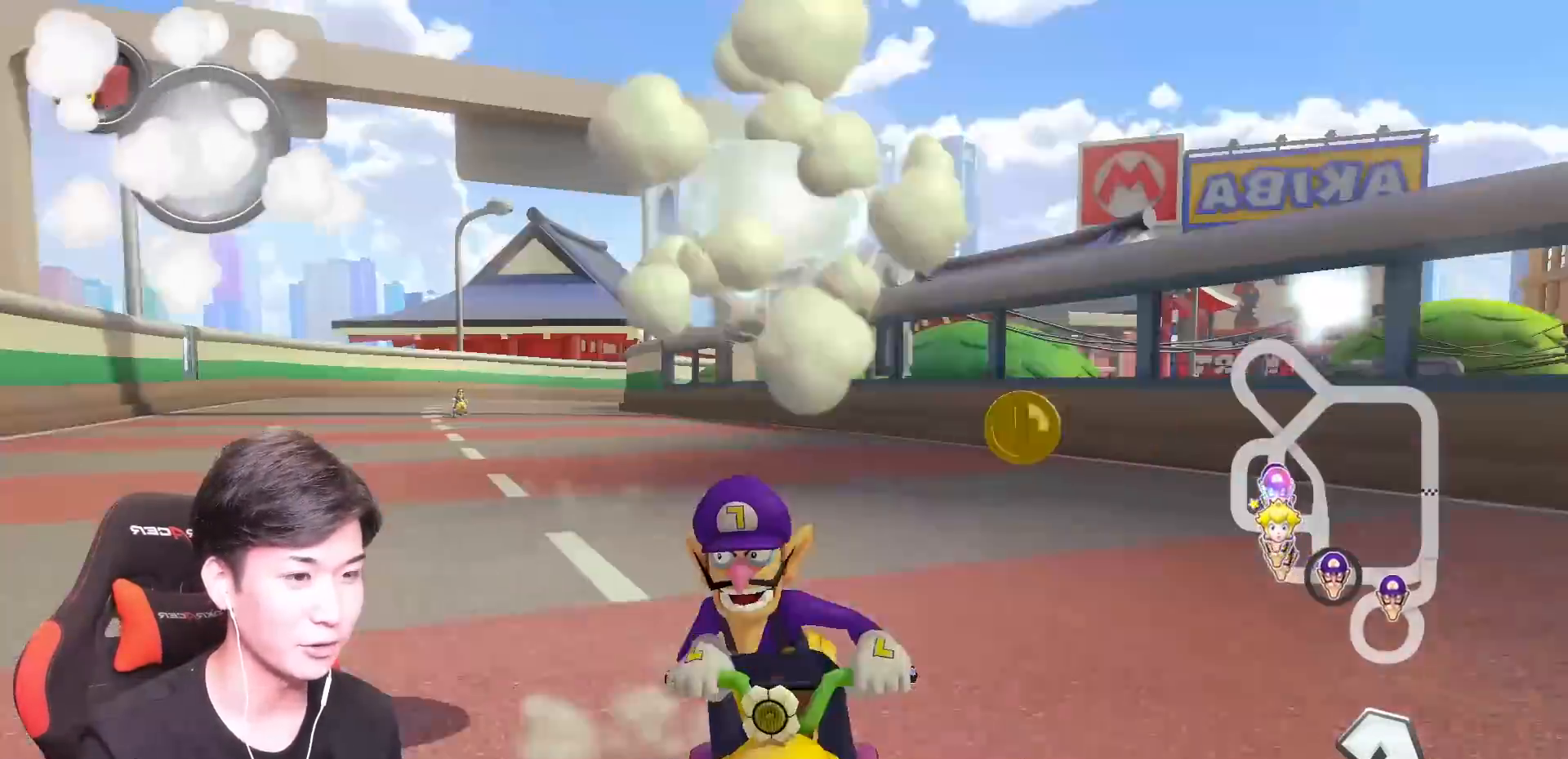
{"buttons": ["A", "R1"], "left_stick": "up-left", "events": [[183, "X", "up"], [233, "left_stick", "up-left"], [417, "L1", "up"]]}
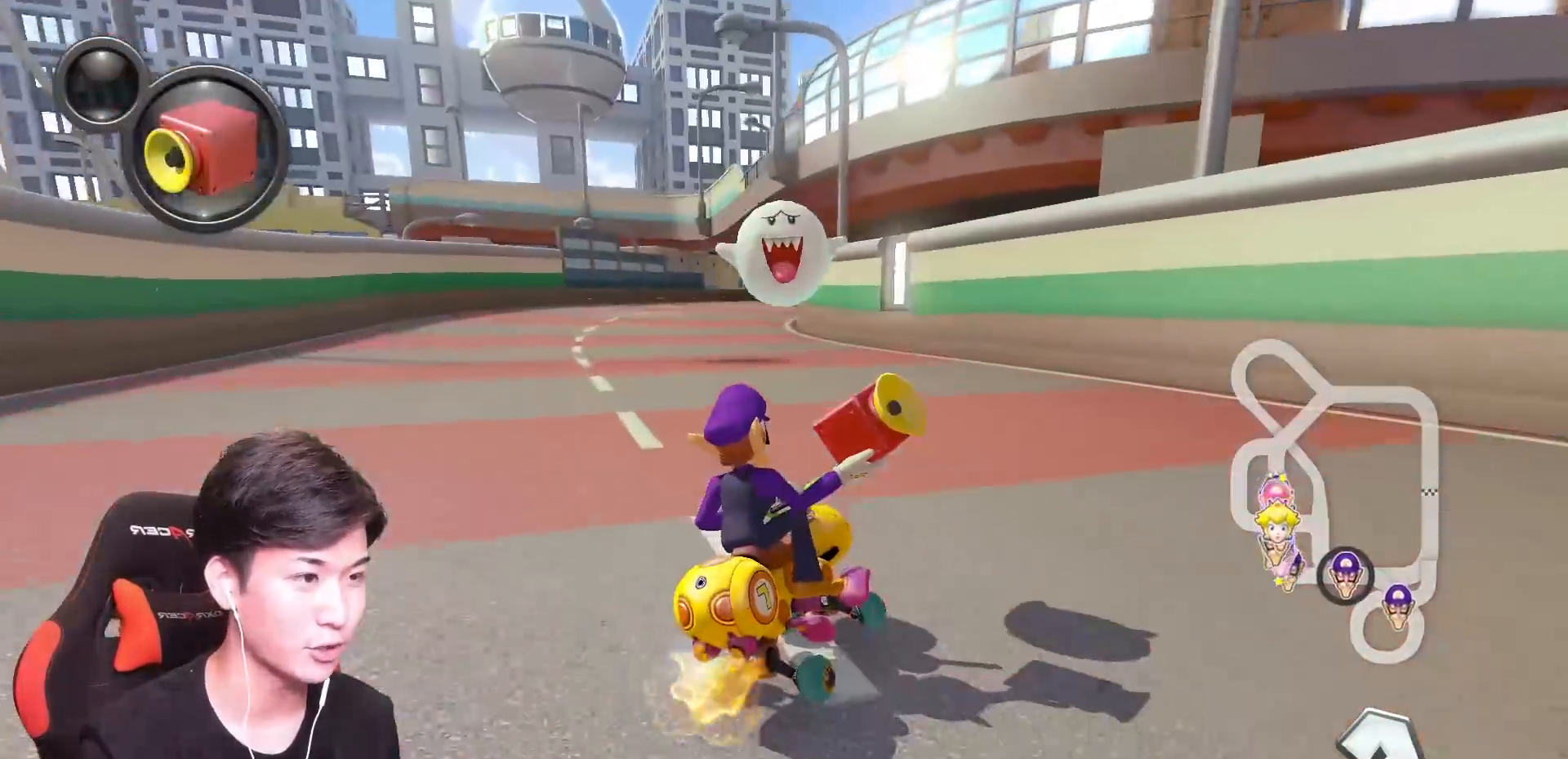
{"buttons": ["A", "R1"], "left_stick": "left", "events": [[17, "left_stick", "center"], [217, "left_stick", "left"]]}
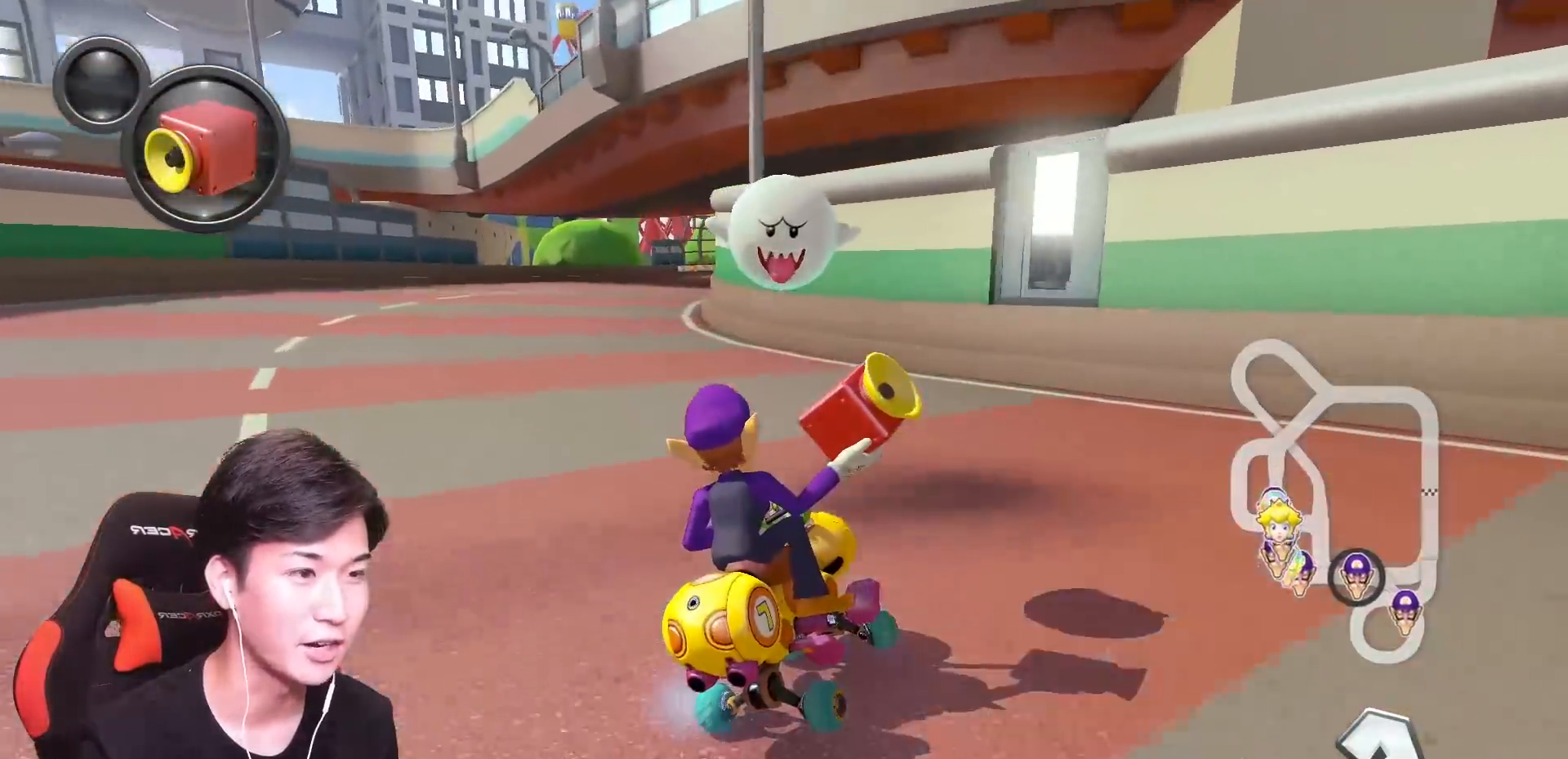
{"buttons": ["A", "R1"], "left_stick": "left", "events": []}
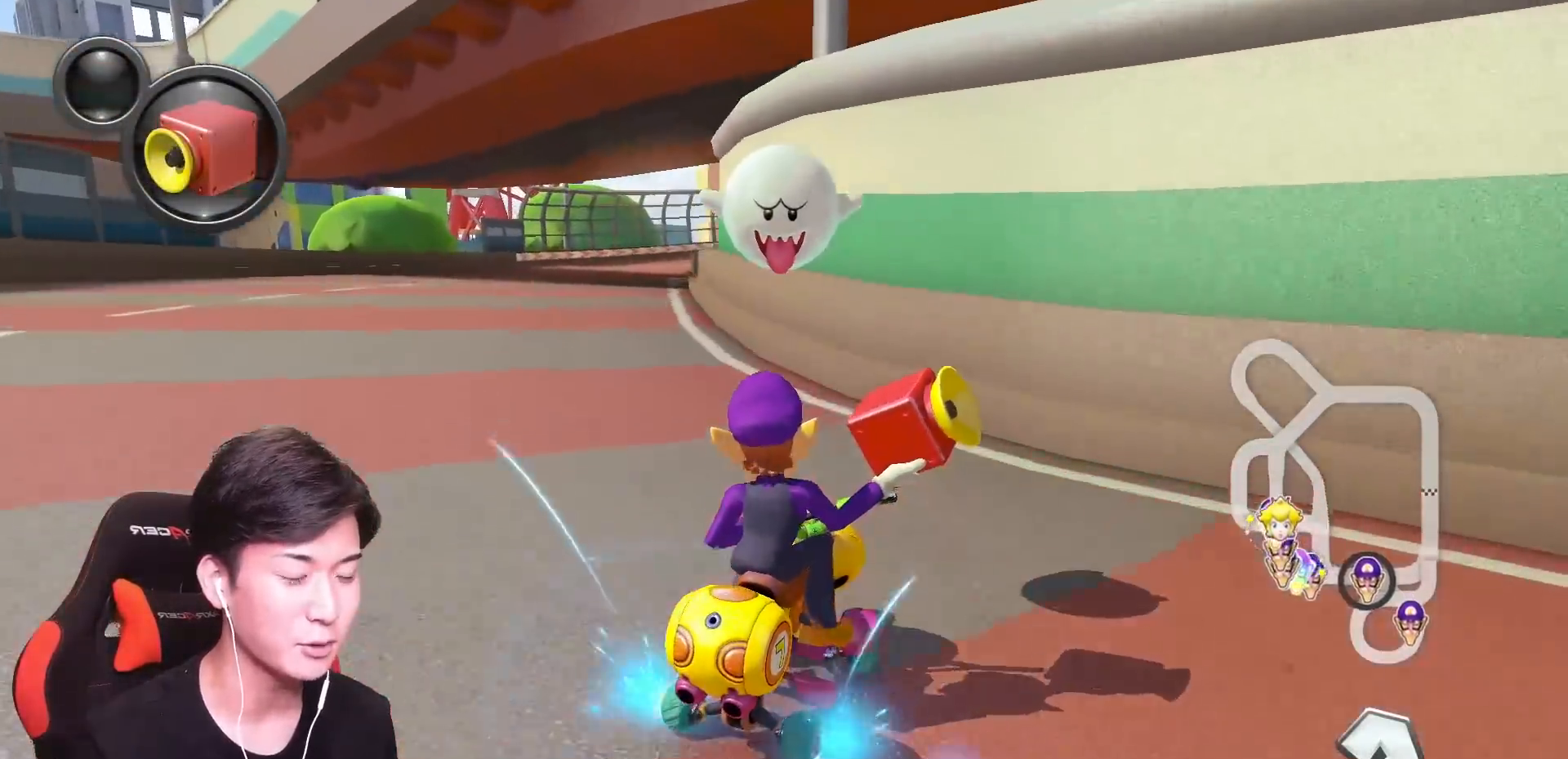
{"buttons": ["A", "R1"], "left_stick": "left", "events": [[300, "R1", "up"], [350, "R1", "down"]]}
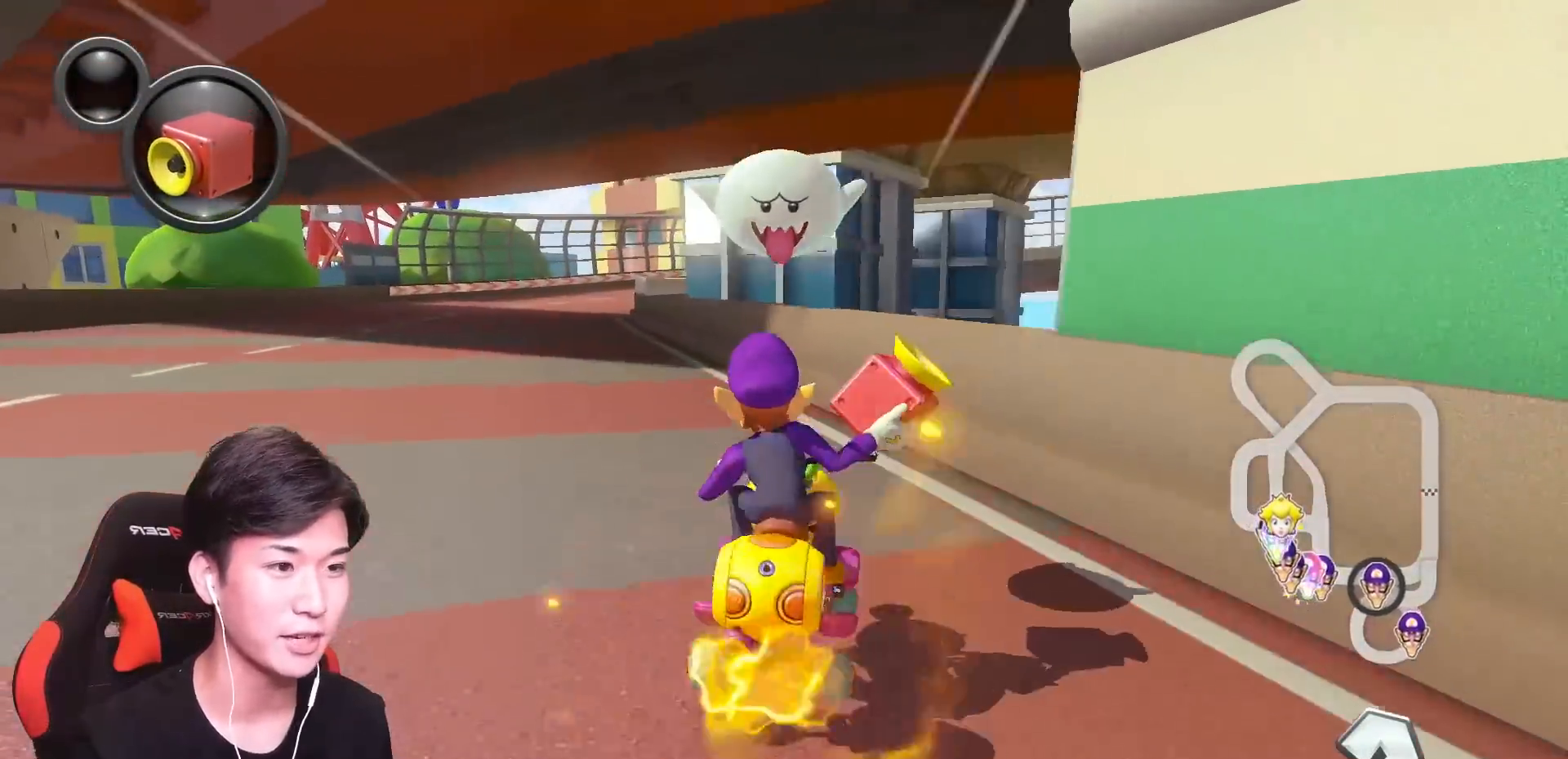
{"buttons": ["A", "R1"], "left_stick": "up-right", "events": [[50, "R1", "up"], [216, "left_stick", "center"], [300, "R1", "down"], [467, "left_stick", "up-right"]]}
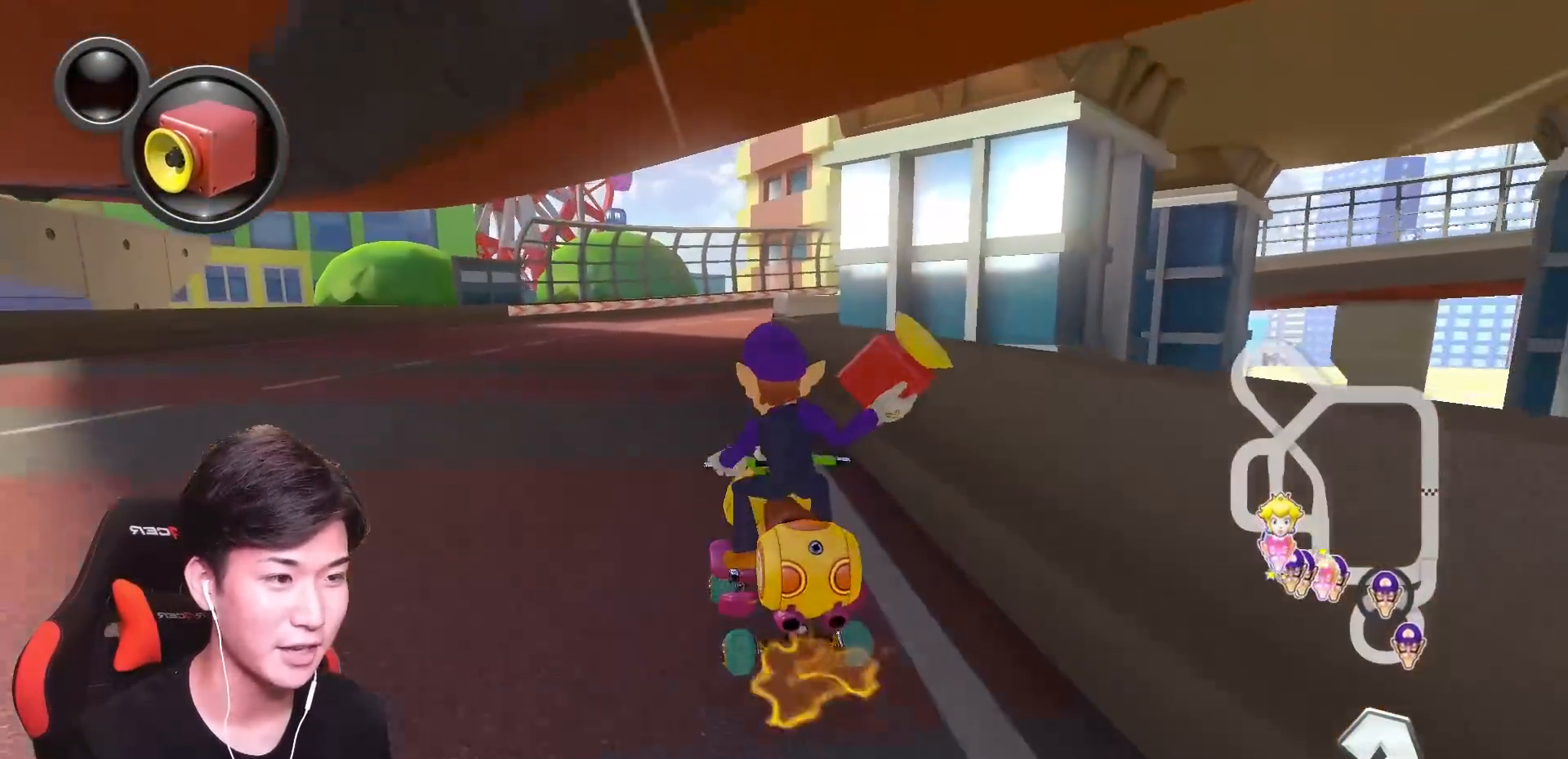
{"buttons": ["A", "X", "R1"], "left_stick": "up-right", "events": [[117, "X", "down"]]}
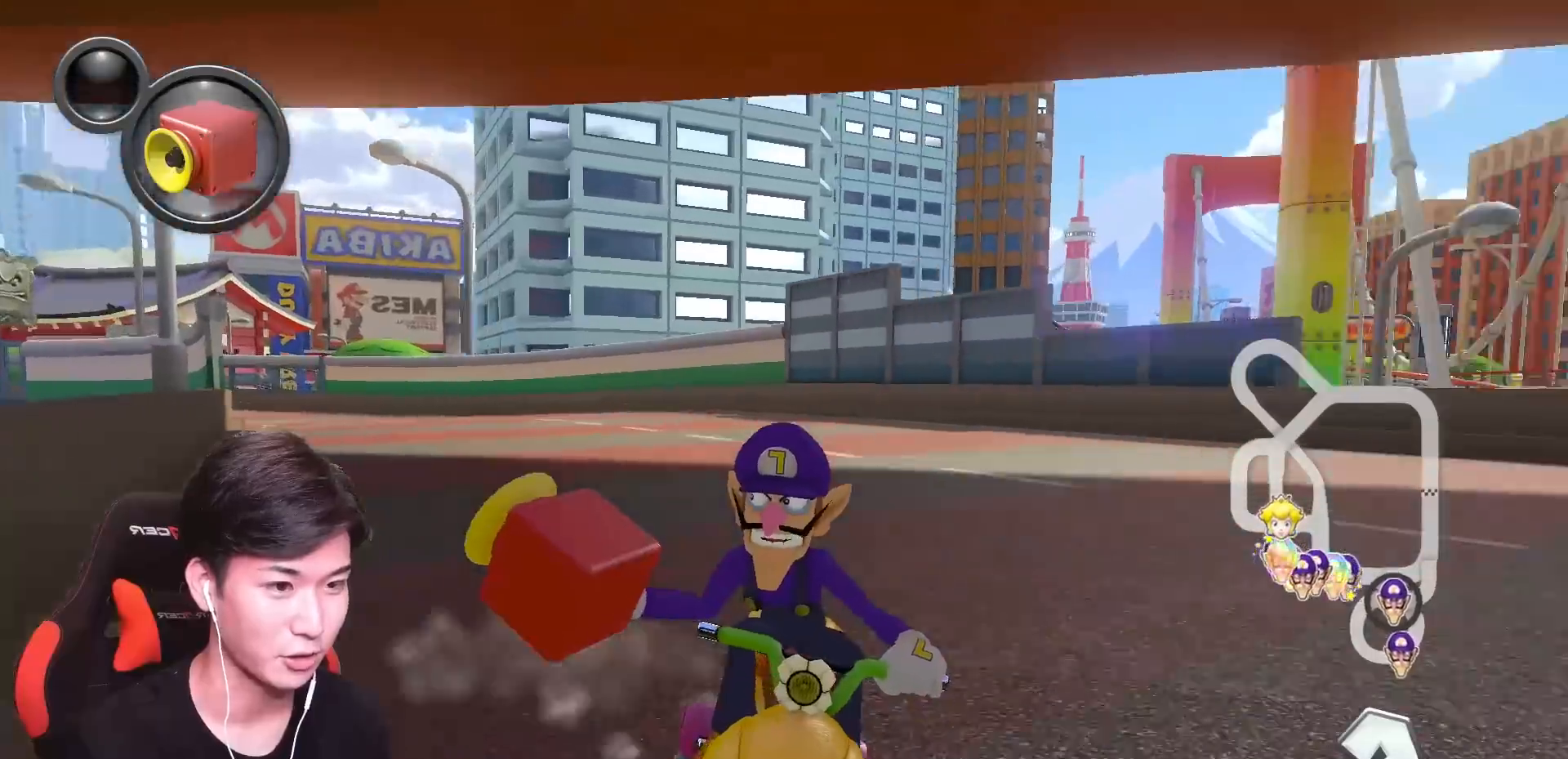
{"buttons": ["A", "R1"], "left_stick": "up-left", "events": [[100, "left_stick", "up-left"], [116, "X", "up"]]}